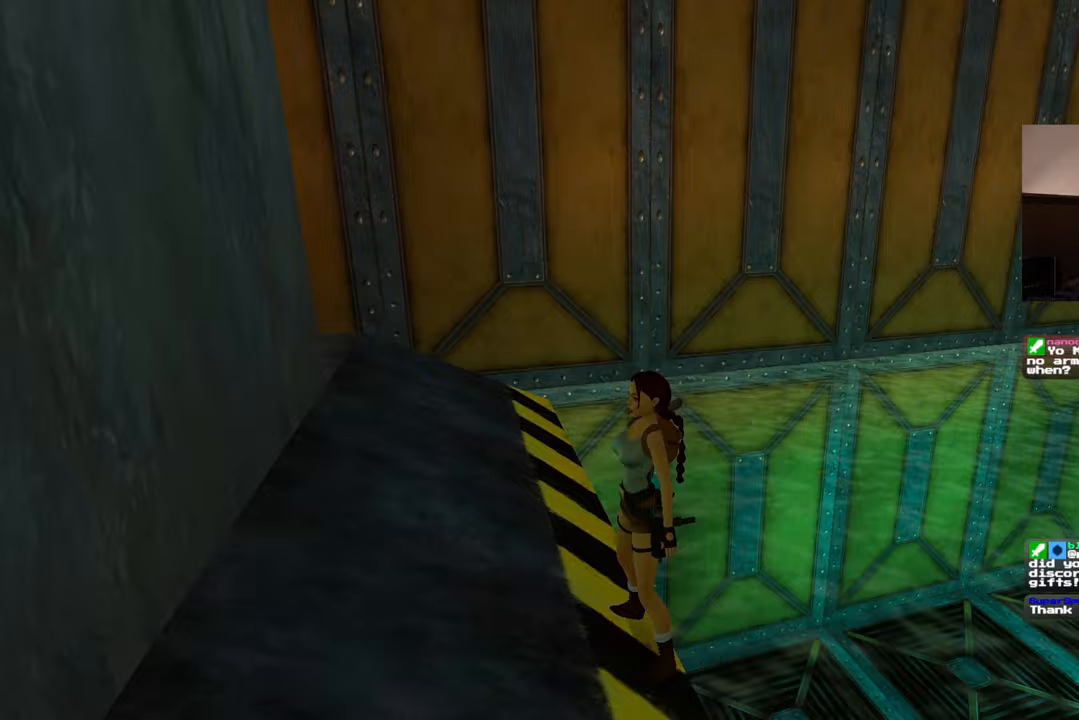
Gameplay with a controller (PlayStation layout); each line is a JSON object with the inputs held at the frame after it. "events" lists button and stick changes between this image and that frame as [ms after this image, input, new state], when the widget could be followed in between. Not read: L2 L3 R2 R3.
{"buttons": [], "left_stick": "up", "right_stick": "center", "events": [[67, "right_stick", "down-left"], [150, "right_stick", "left"], [283, "left_stick", "up"], [417, "right_stick", "center"]]}
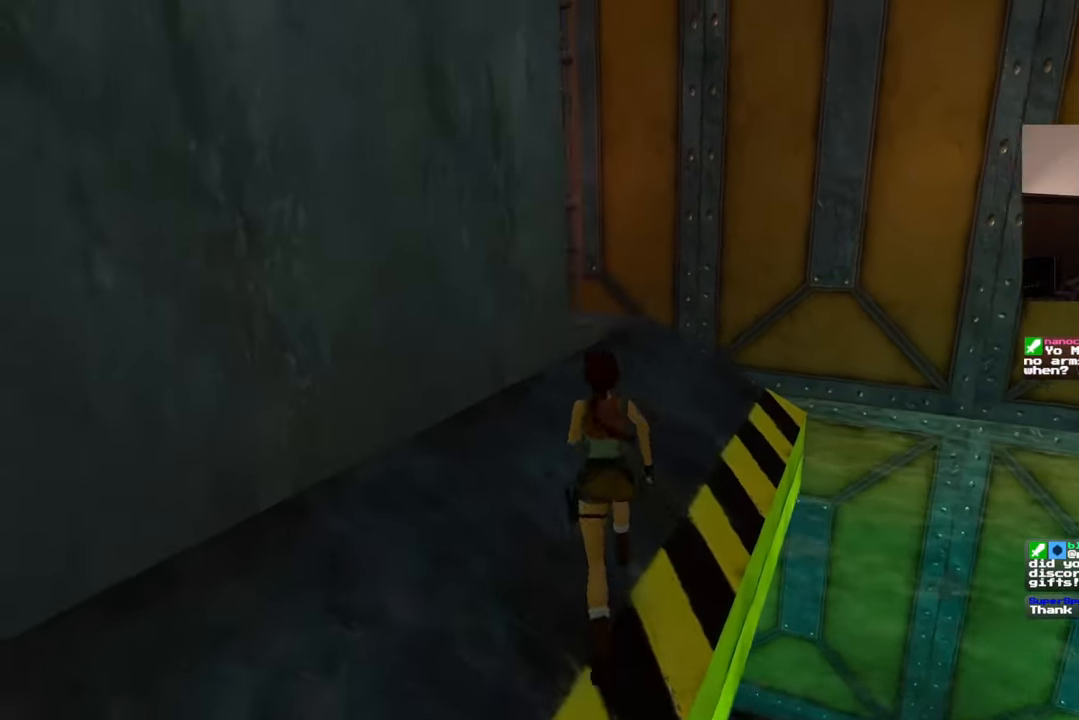
{"buttons": [], "left_stick": "up-right", "right_stick": "left", "events": [[183, "right_stick", "left"], [383, "left_stick", "up-right"]]}
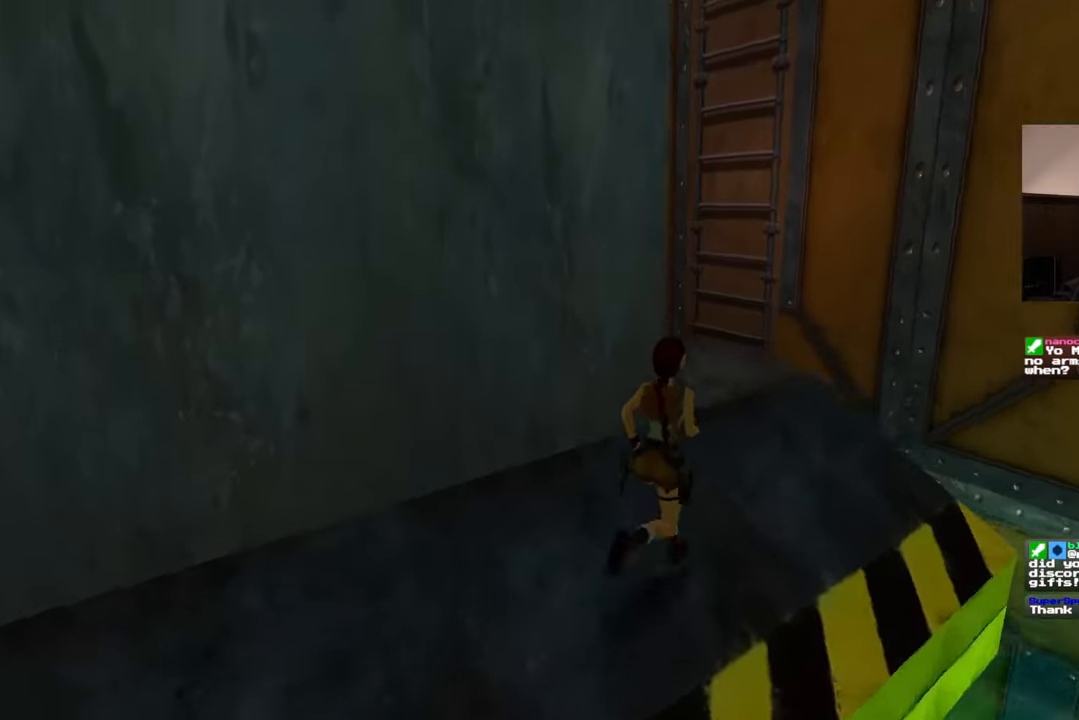
{"buttons": [], "left_stick": "up", "right_stick": "center", "events": [[100, "right_stick", "center"], [333, "right_stick", "down-left"], [400, "left_stick", "up"], [483, "right_stick", "center"]]}
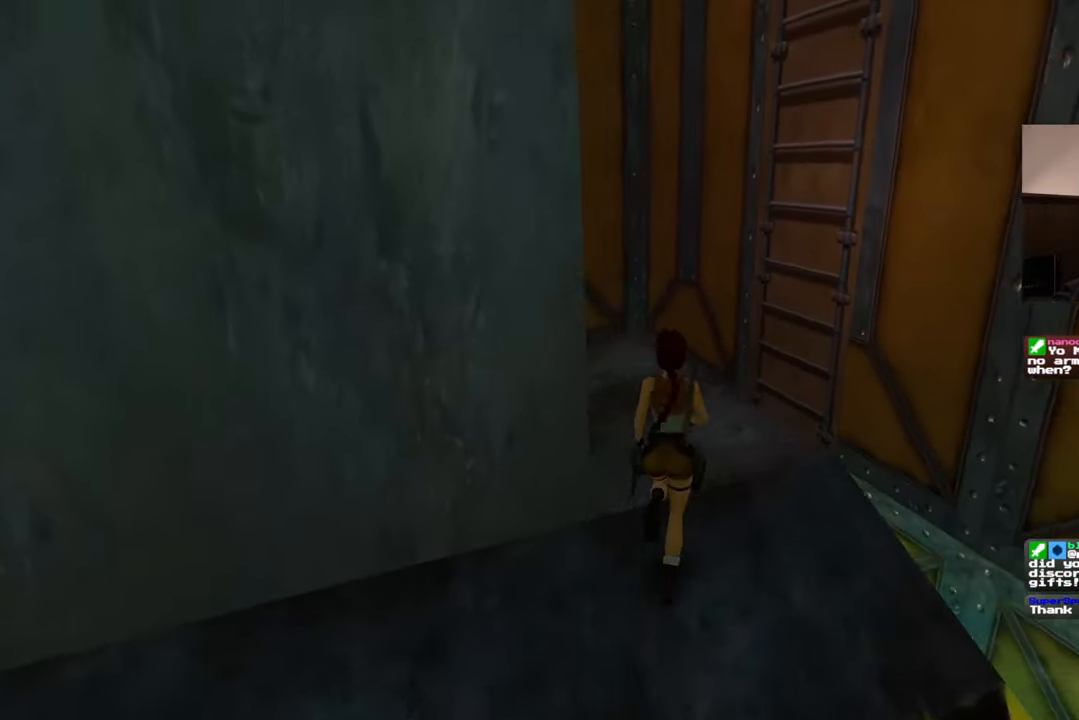
{"buttons": [], "left_stick": "up-left", "right_stick": "right", "events": [[233, "left_stick", "up-left"], [467, "right_stick", "right"]]}
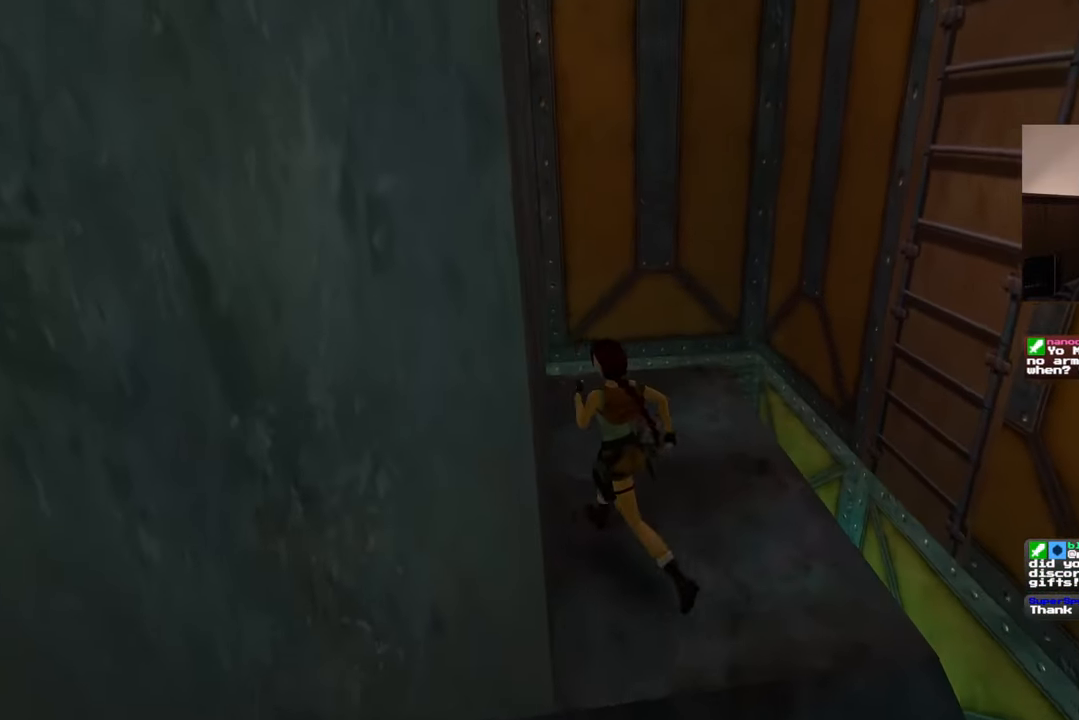
{"buttons": [], "left_stick": "up", "right_stick": "center", "events": [[83, "right_stick", "center"], [200, "left_stick", "up"]]}
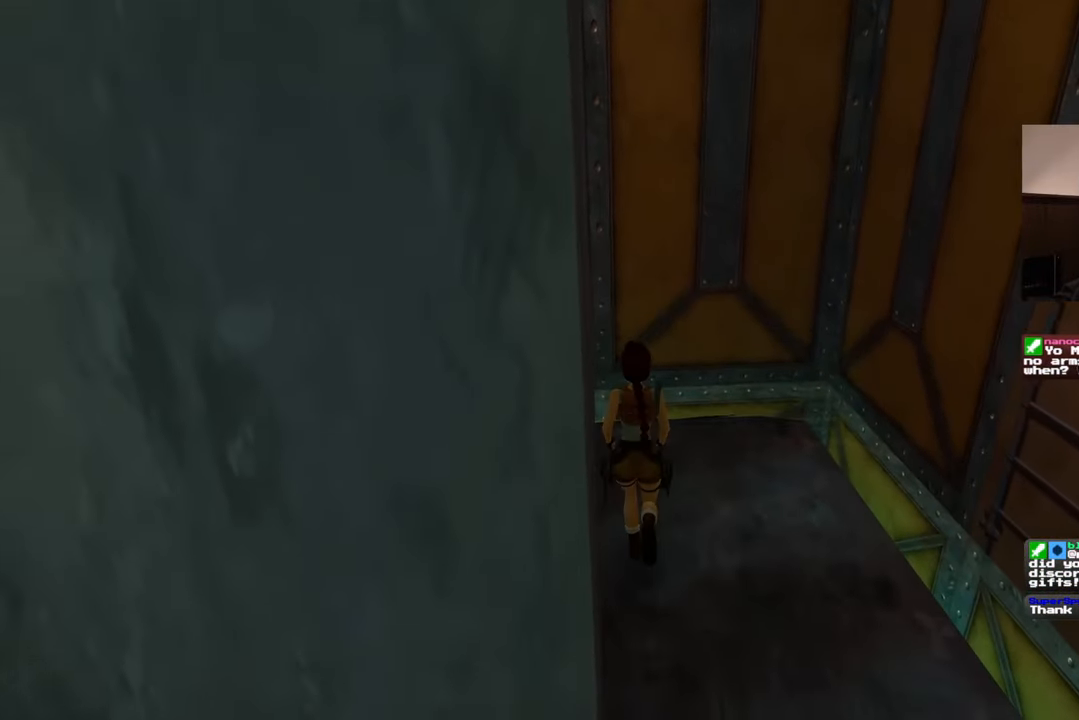
{"buttons": [], "left_stick": "center", "right_stick": "center", "events": [[133, "left_stick", "center"]]}
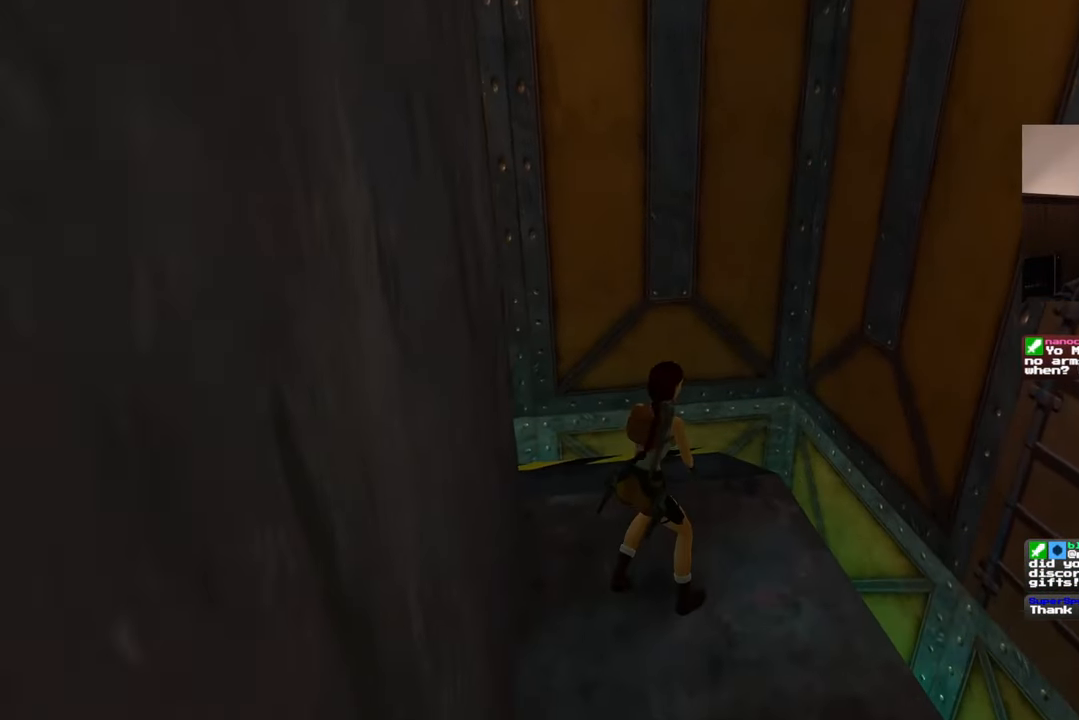
{"buttons": [], "left_stick": "up-right", "right_stick": "center", "events": [[50, "left_stick", "right"], [350, "left_stick", "up-right"]]}
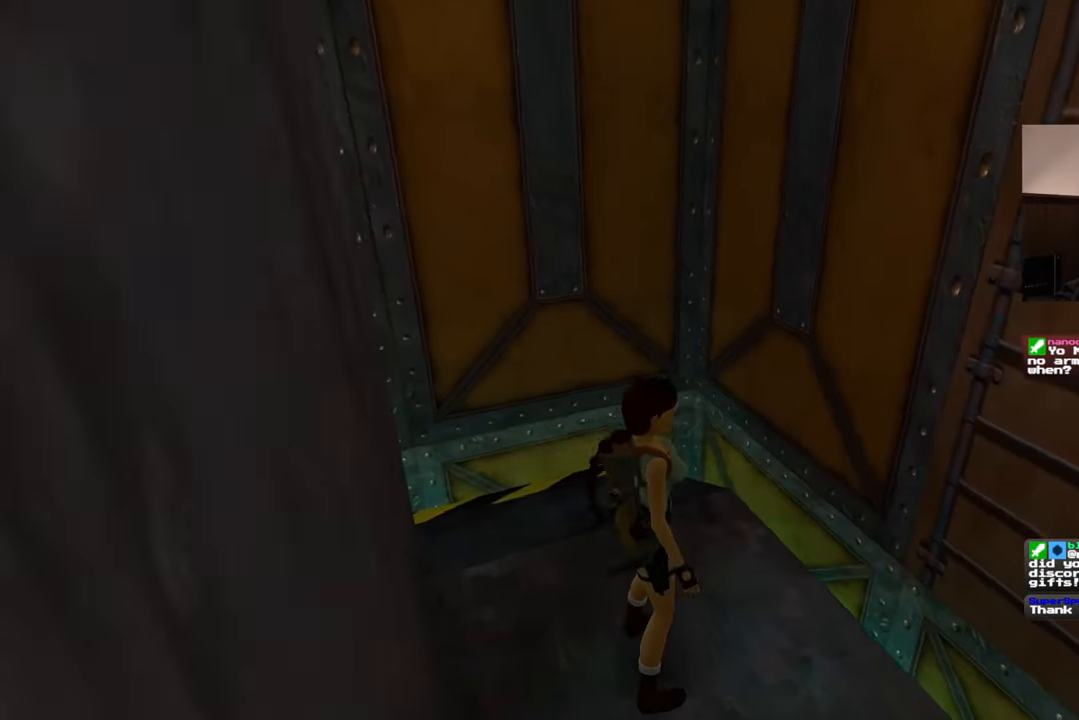
{"buttons": [], "left_stick": "up-right", "right_stick": "down-right", "events": [[183, "right_stick", "down-right"]]}
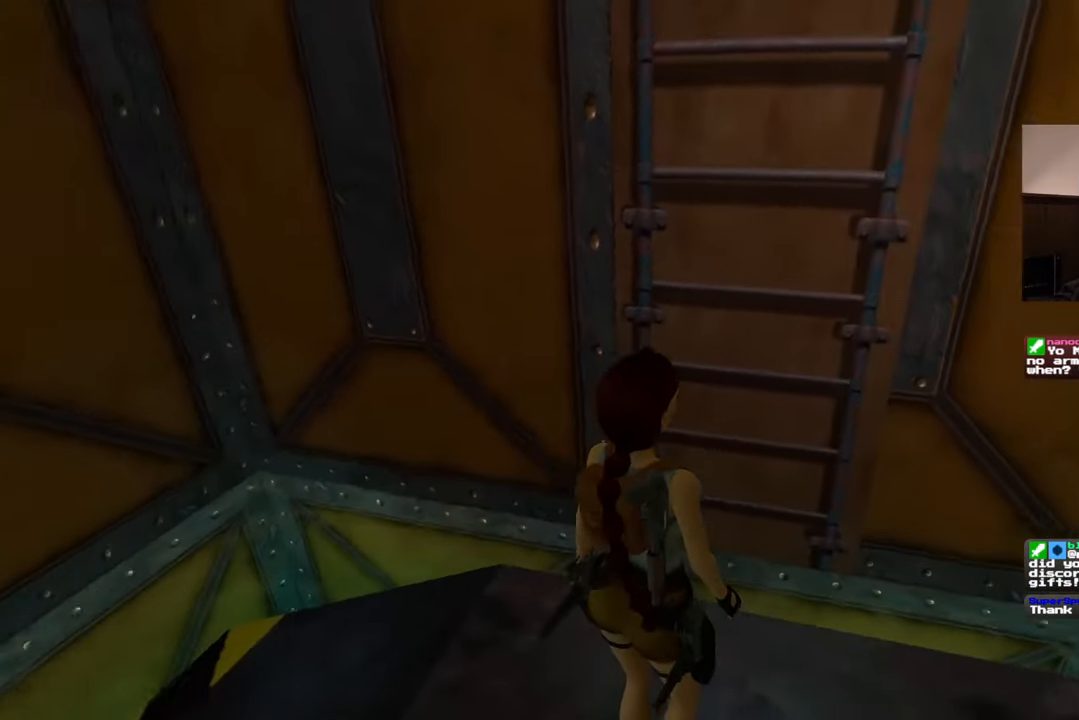
{"buttons": [], "left_stick": "up", "right_stick": "center", "events": [[150, "left_stick", "up"], [167, "right_stick", "center"], [317, "right_stick", "left"], [433, "right_stick", "center"]]}
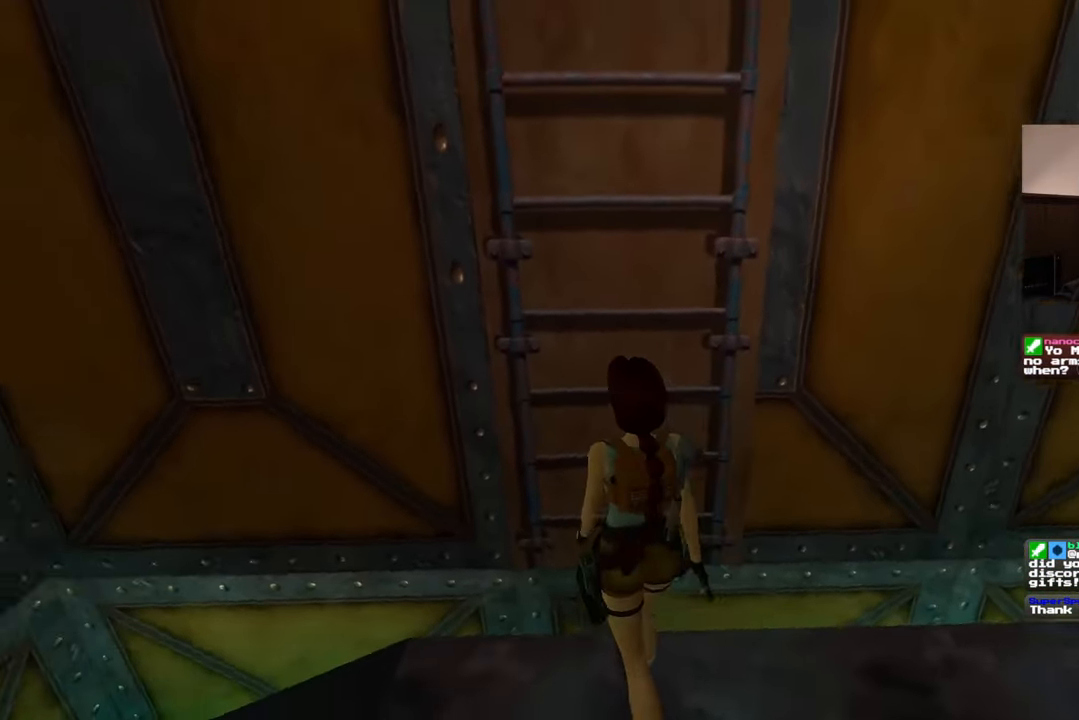
{"buttons": [], "left_stick": "up", "right_stick": "center", "events": []}
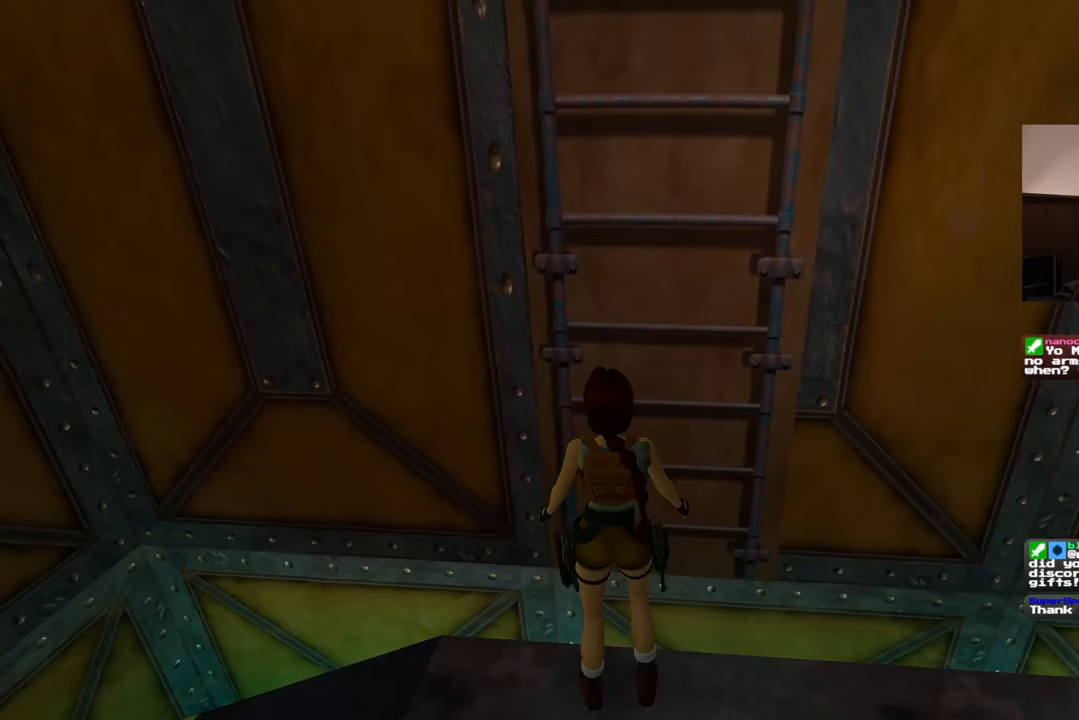
{"buttons": ["SQUARE"], "left_stick": "up", "right_stick": "center", "events": [[17, "left_stick", "center"], [233, "SQUARE", "down"], [383, "left_stick", "up"]]}
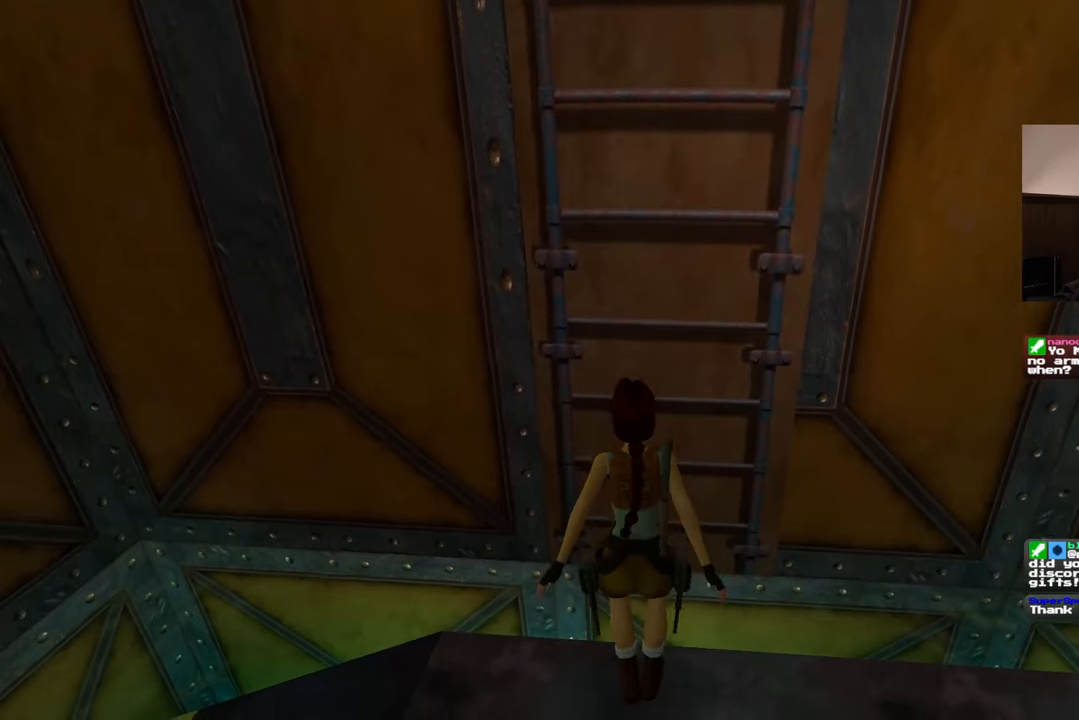
{"buttons": [], "left_stick": "up", "right_stick": "center", "events": [[200, "SQUARE", "up"]]}
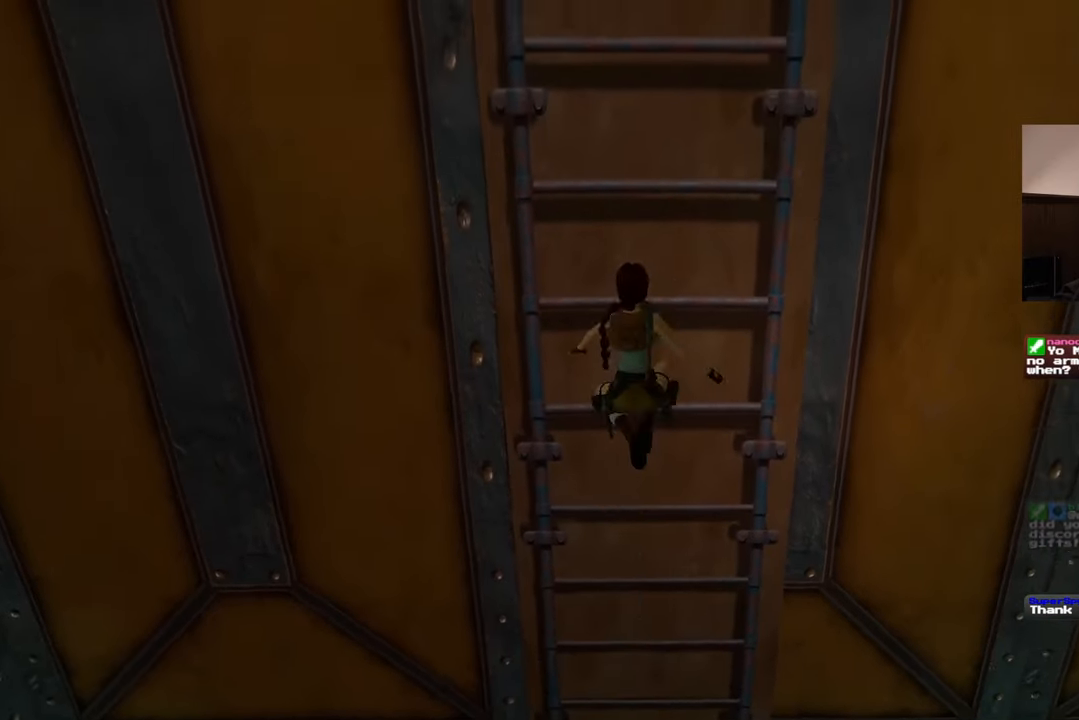
{"buttons": [], "left_stick": "center", "right_stick": "center", "events": [[17, "left_stick", "center"]]}
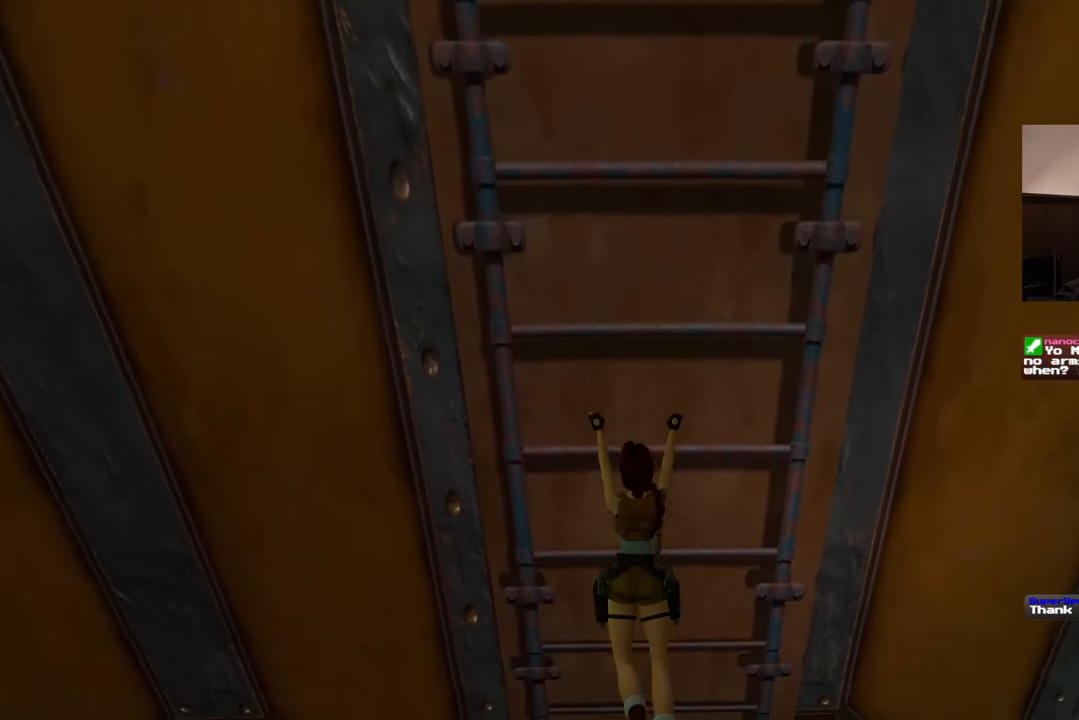
{"buttons": [], "left_stick": "up", "right_stick": "center", "events": [[317, "left_stick", "up"]]}
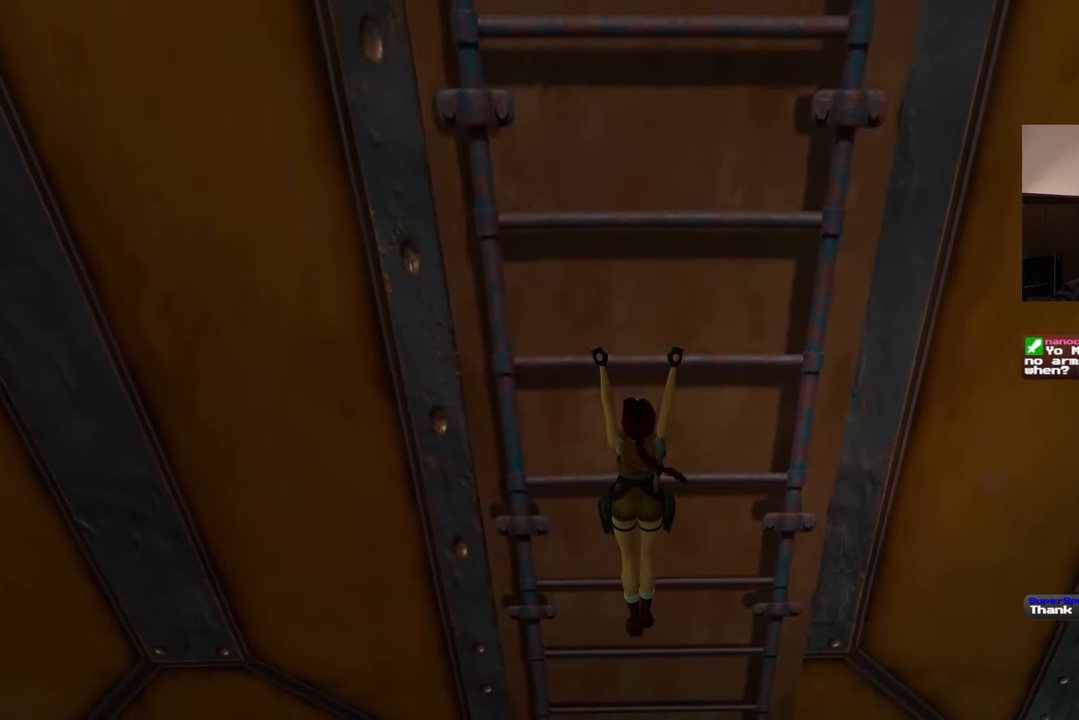
{"buttons": [], "left_stick": "up", "right_stick": "up", "events": [[417, "right_stick", "up"]]}
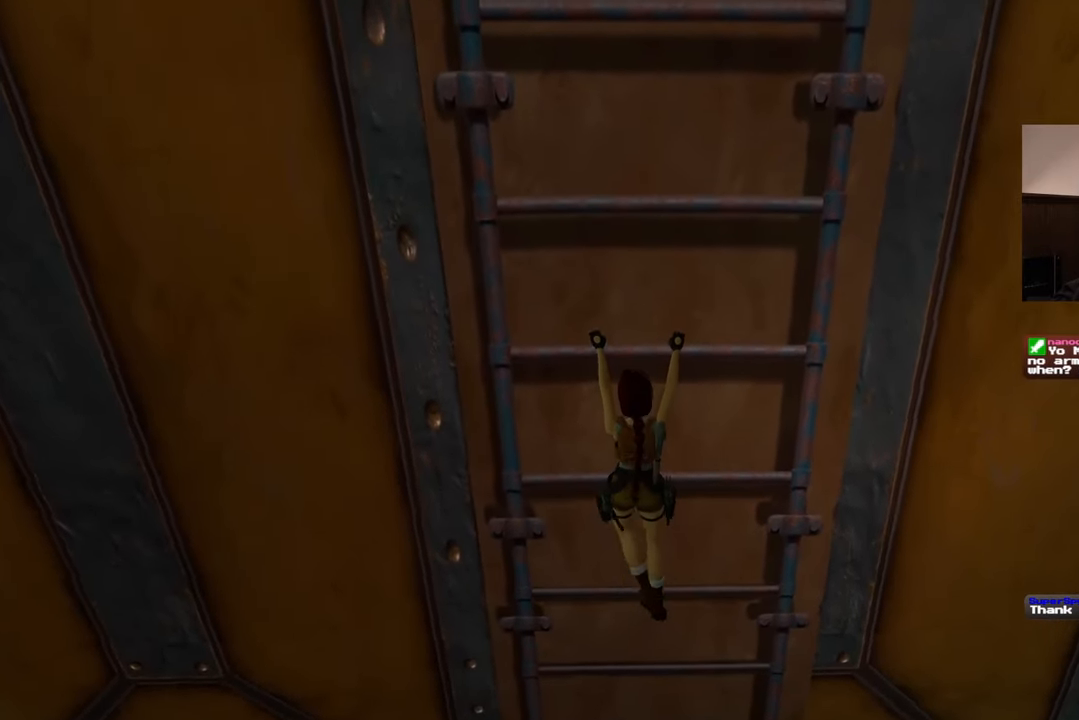
{"buttons": [], "left_stick": "up", "right_stick": "up", "events": []}
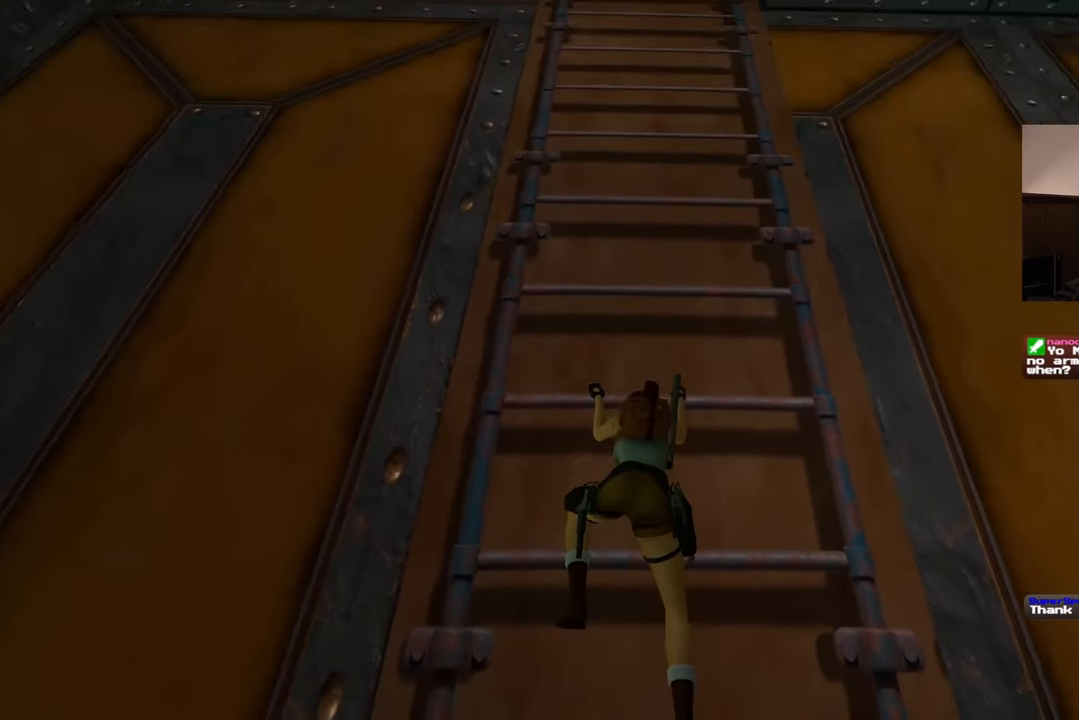
{"buttons": [], "left_stick": "up", "right_stick": "center", "events": [[467, "right_stick", "center"]]}
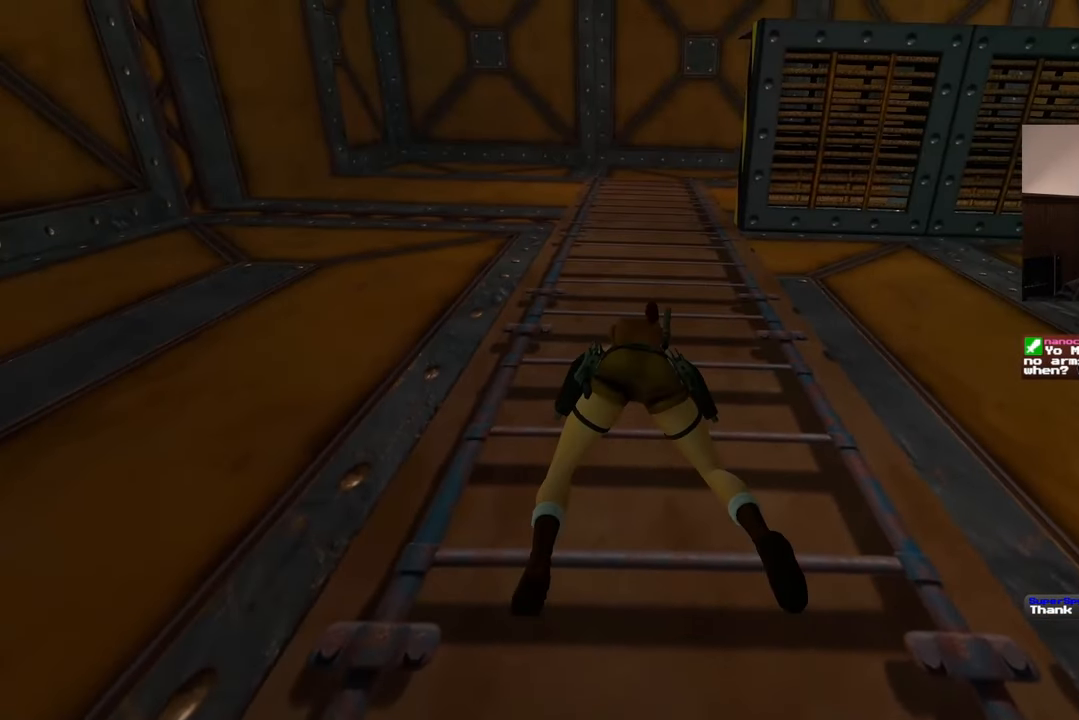
{"buttons": [], "left_stick": "up", "right_stick": "center", "events": []}
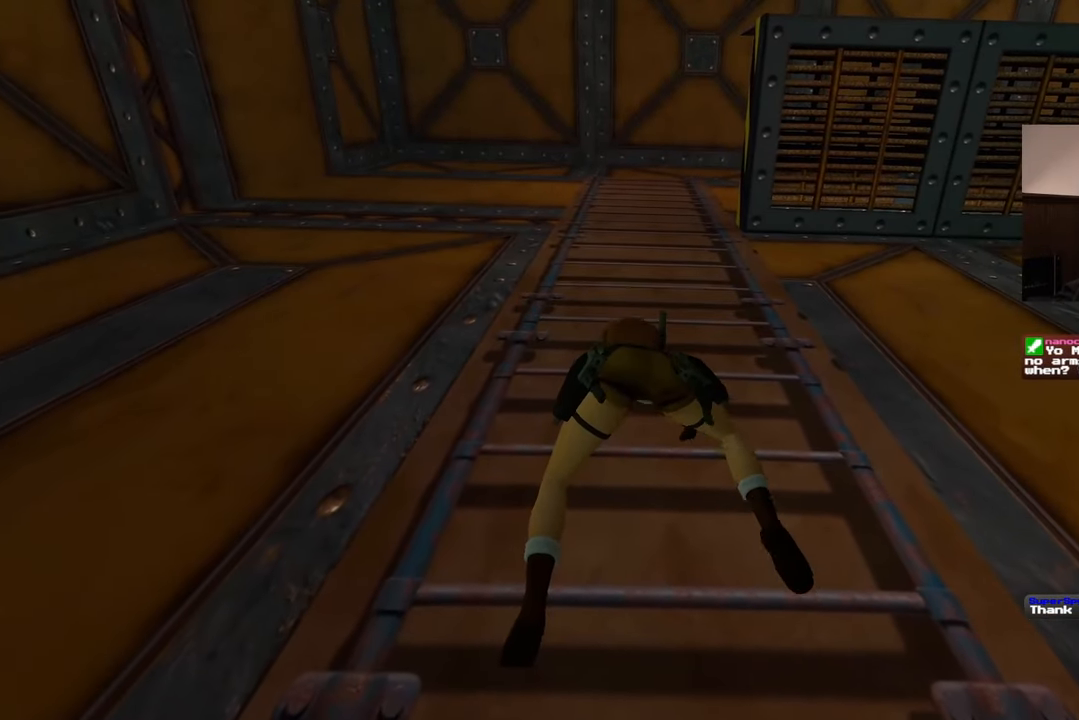
{"buttons": [], "left_stick": "up", "right_stick": "center", "events": []}
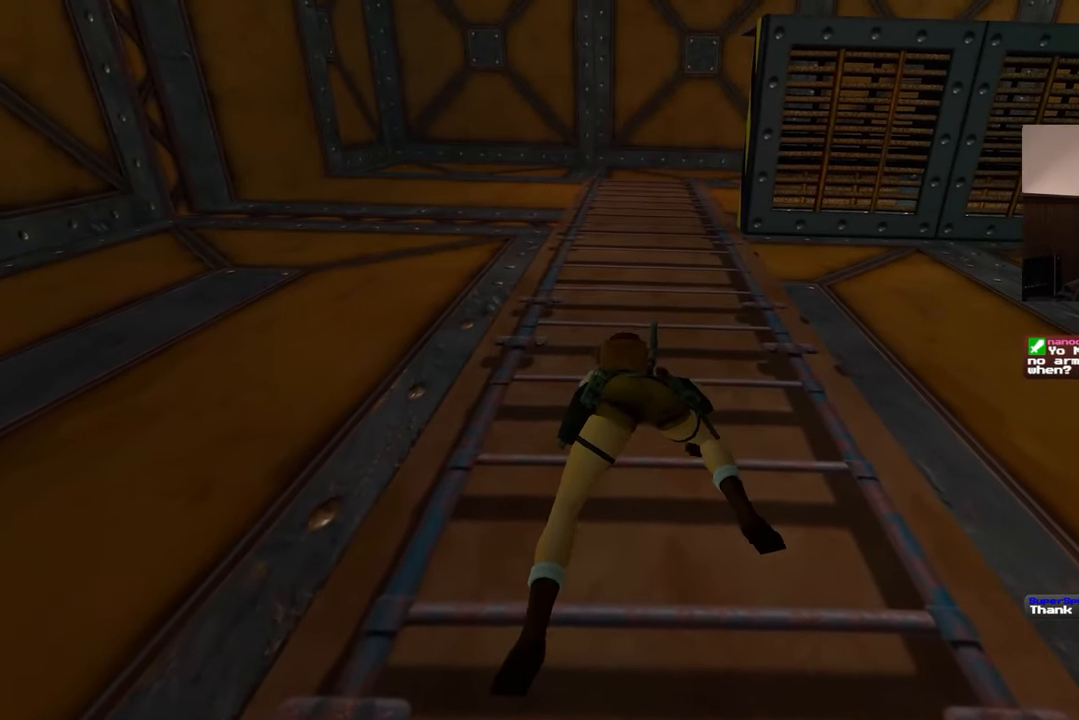
{"buttons": [], "left_stick": "up", "right_stick": "center", "events": []}
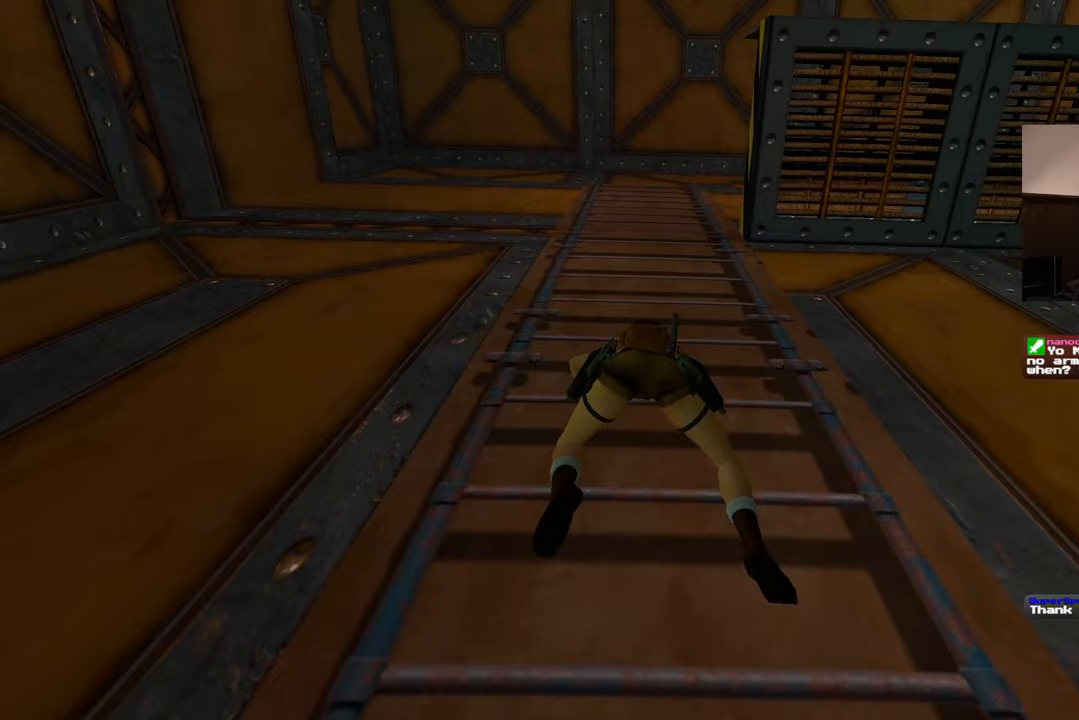
{"buttons": [], "left_stick": "up", "right_stick": "down", "events": [[317, "right_stick", "down"]]}
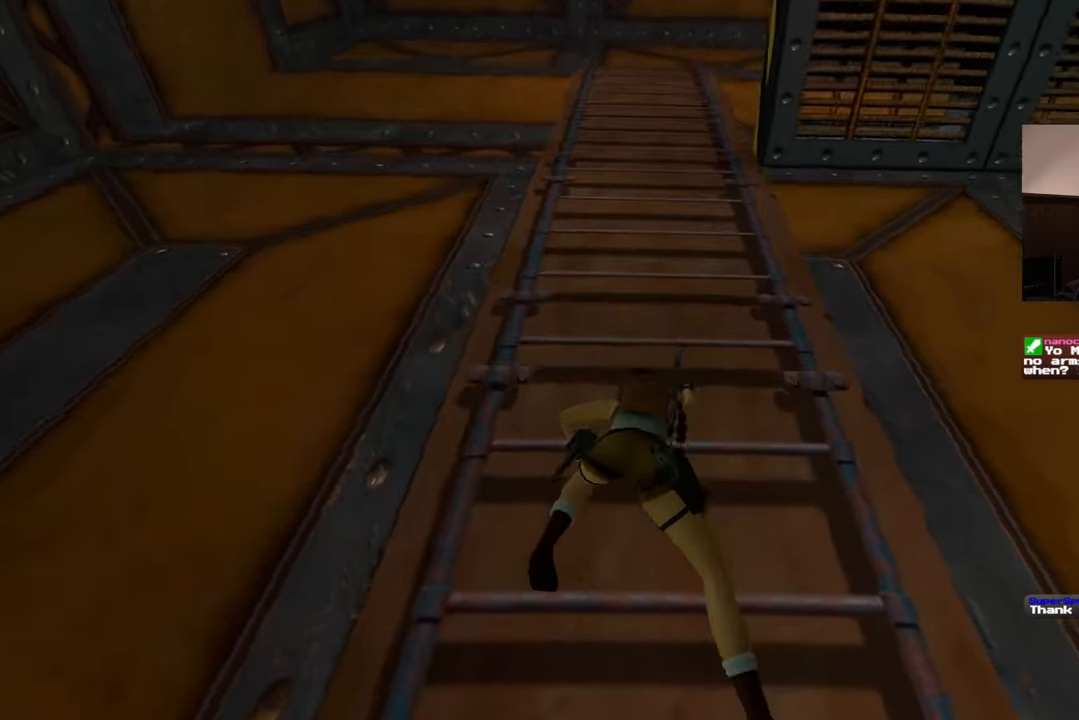
{"buttons": [], "left_stick": "up", "right_stick": "center", "events": [[383, "right_stick", "center"]]}
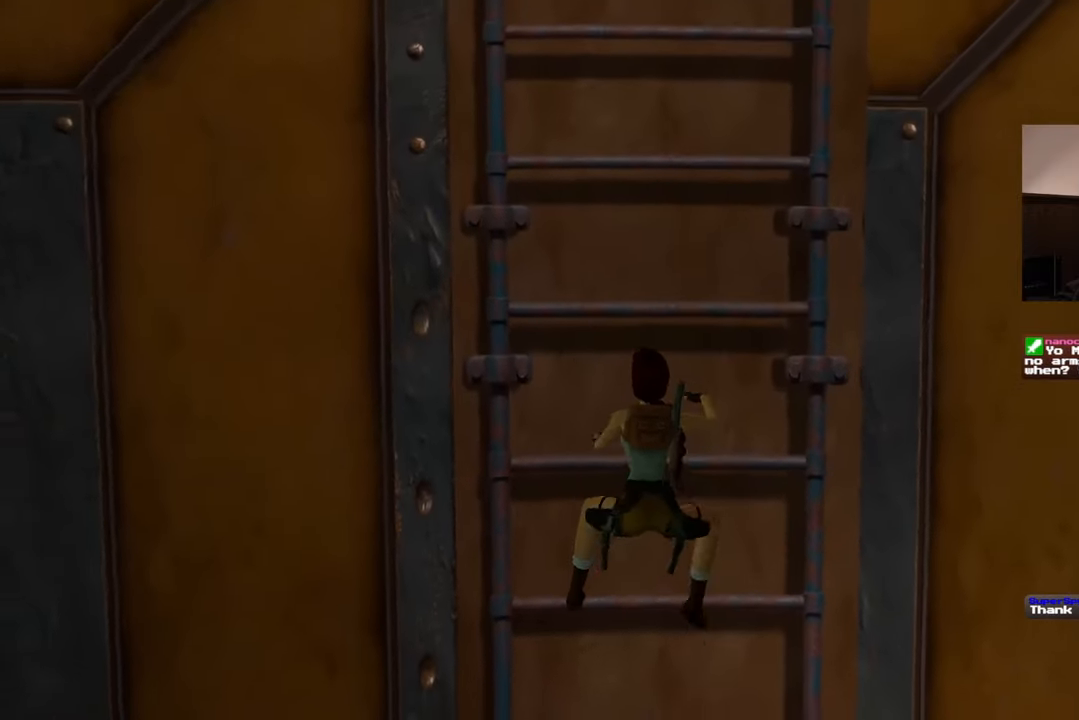
{"buttons": [], "left_stick": "up", "right_stick": "right", "events": [[50, "right_stick", "down-right"], [100, "right_stick", "right"]]}
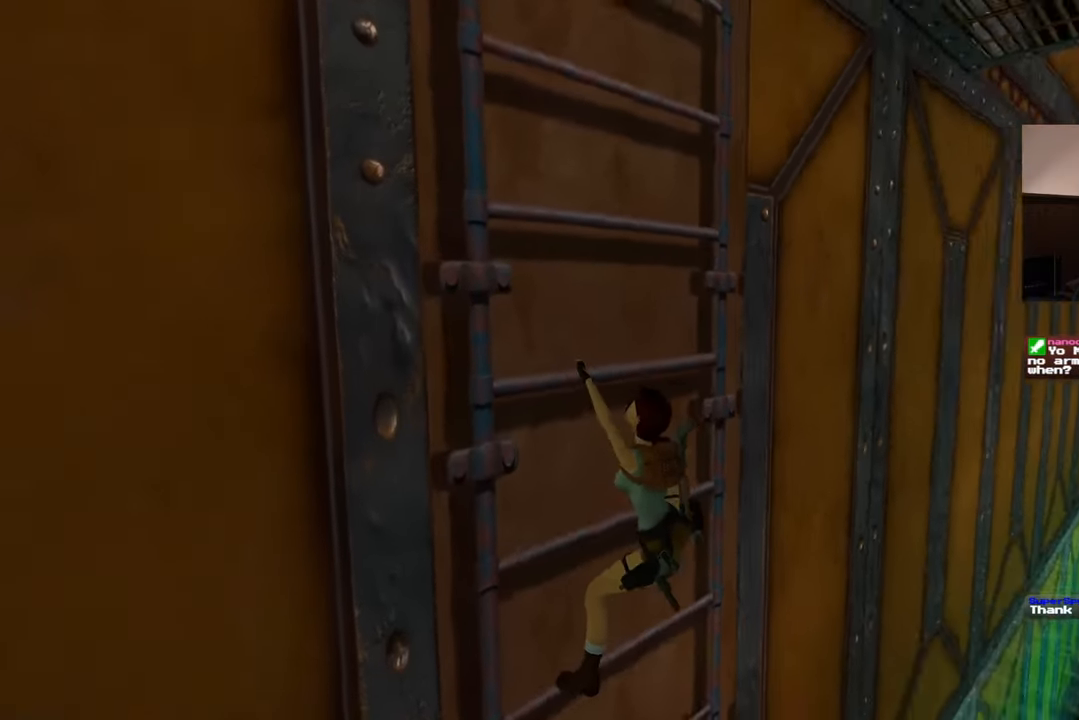
{"buttons": [], "left_stick": "up", "right_stick": "center", "events": [[150, "right_stick", "center"]]}
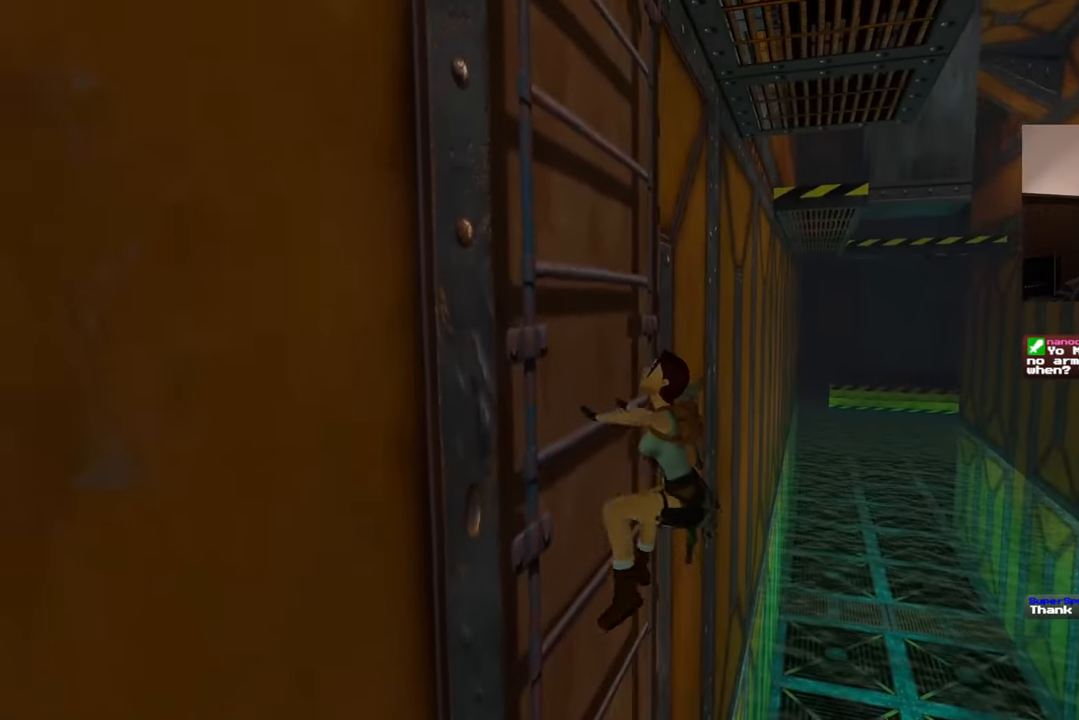
{"buttons": [], "left_stick": "up", "right_stick": "center", "events": [[217, "right_stick", "right"], [367, "right_stick", "center"]]}
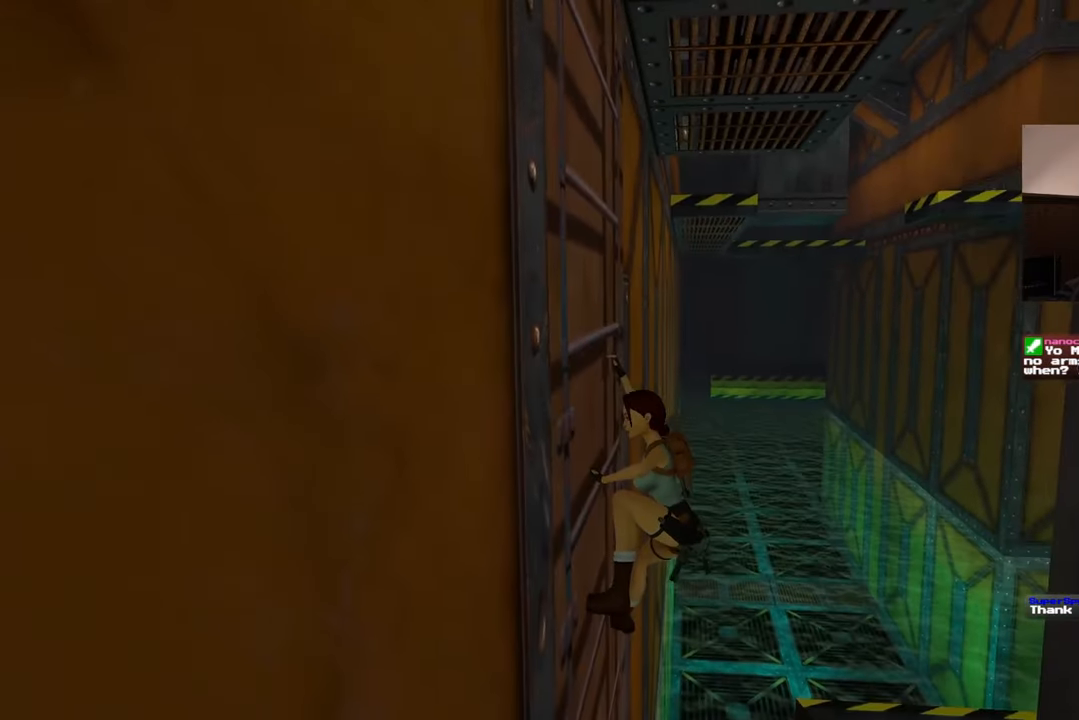
{"buttons": [], "left_stick": "up", "right_stick": "center", "events": [[183, "right_stick", "right"], [300, "right_stick", "center"]]}
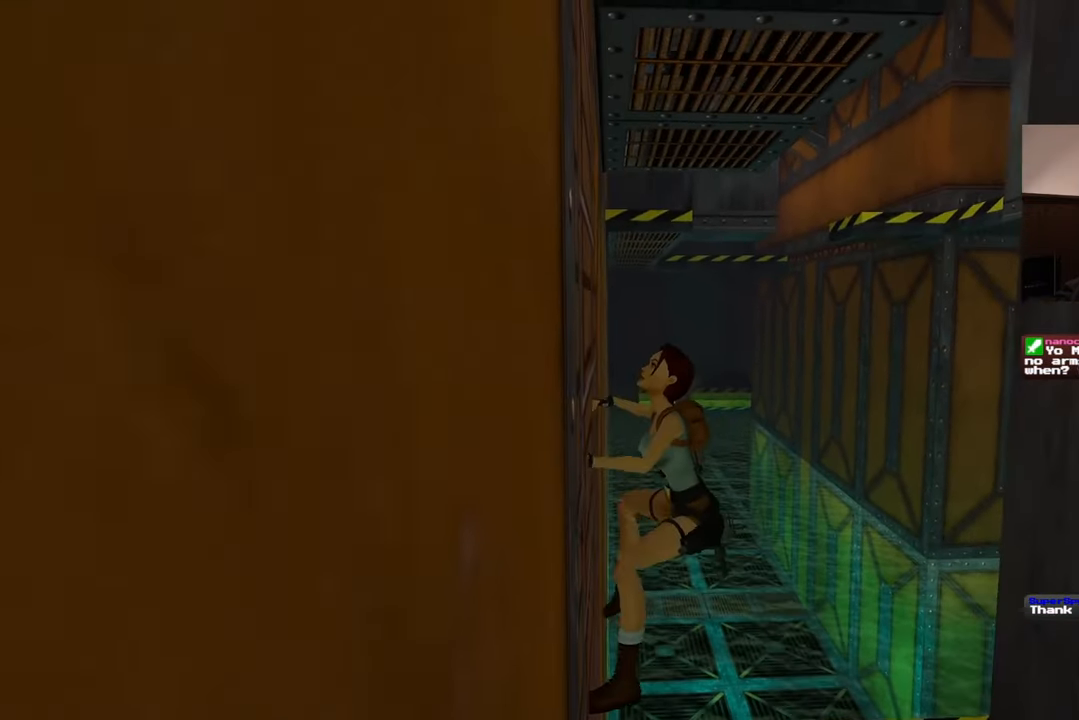
{"buttons": [], "left_stick": "up", "right_stick": "left", "events": [[433, "right_stick", "left"]]}
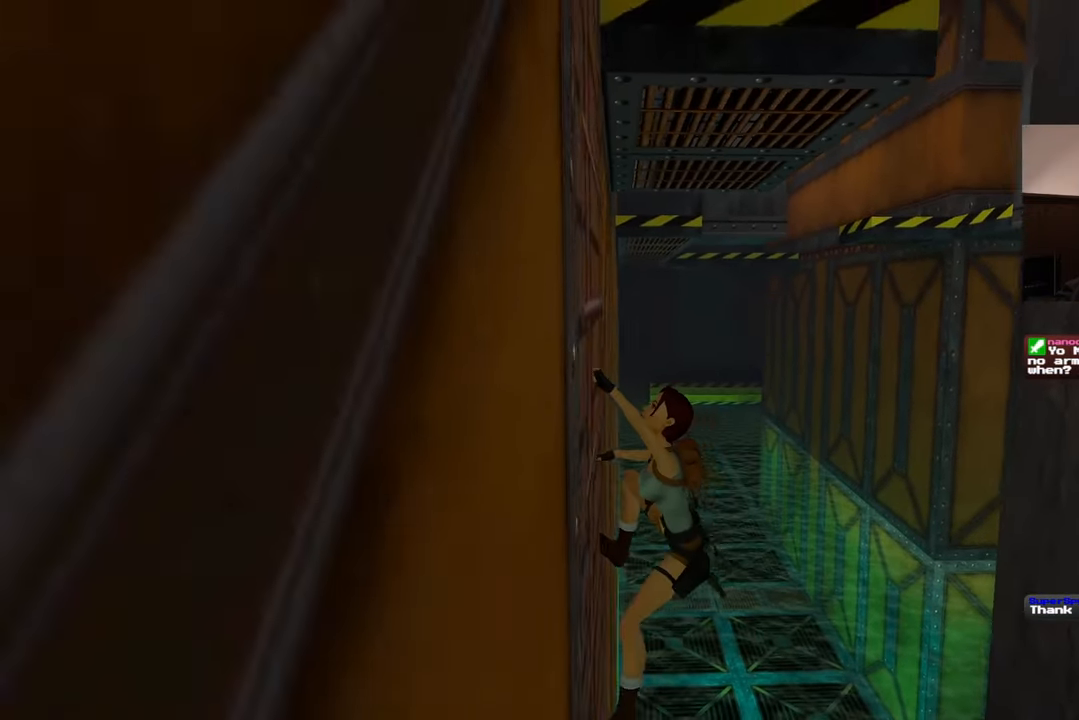
{"buttons": [], "left_stick": "up", "right_stick": "left", "events": []}
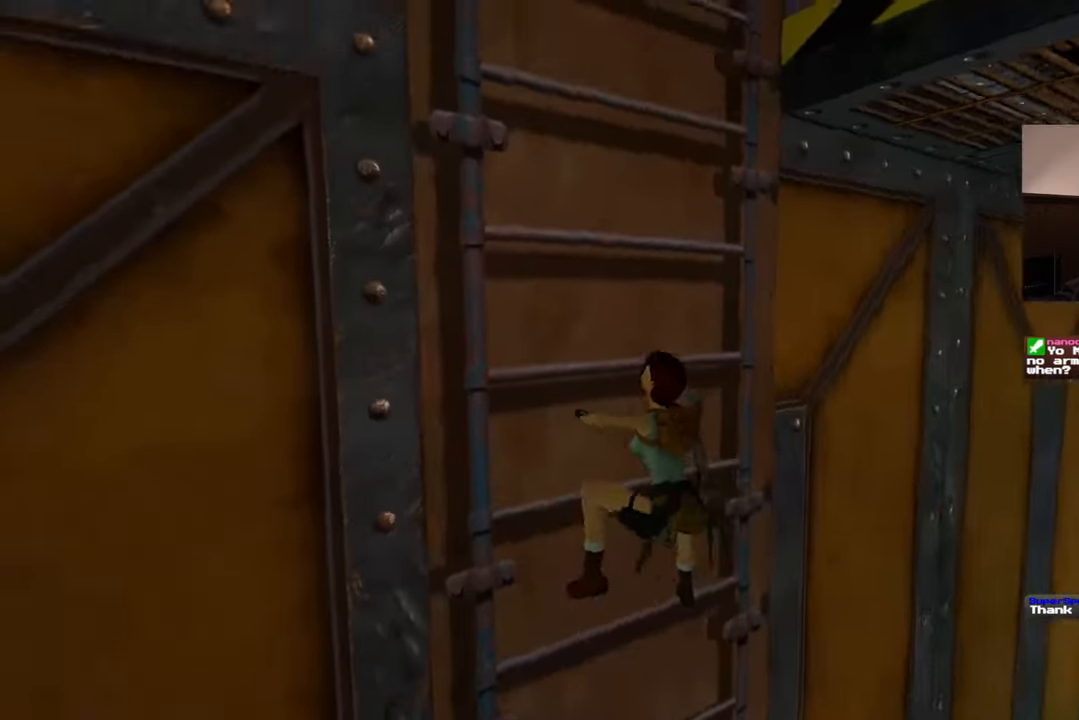
{"buttons": [], "left_stick": "up", "right_stick": "left", "events": []}
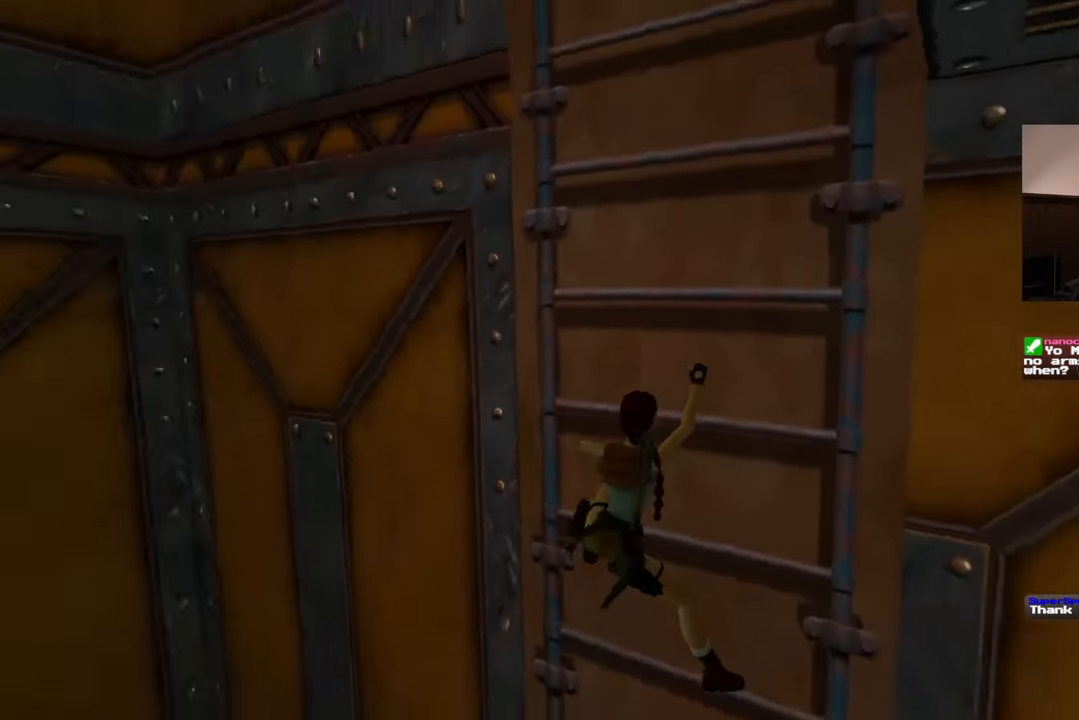
{"buttons": [], "left_stick": "up", "right_stick": "center", "events": [[333, "right_stick", "center"]]}